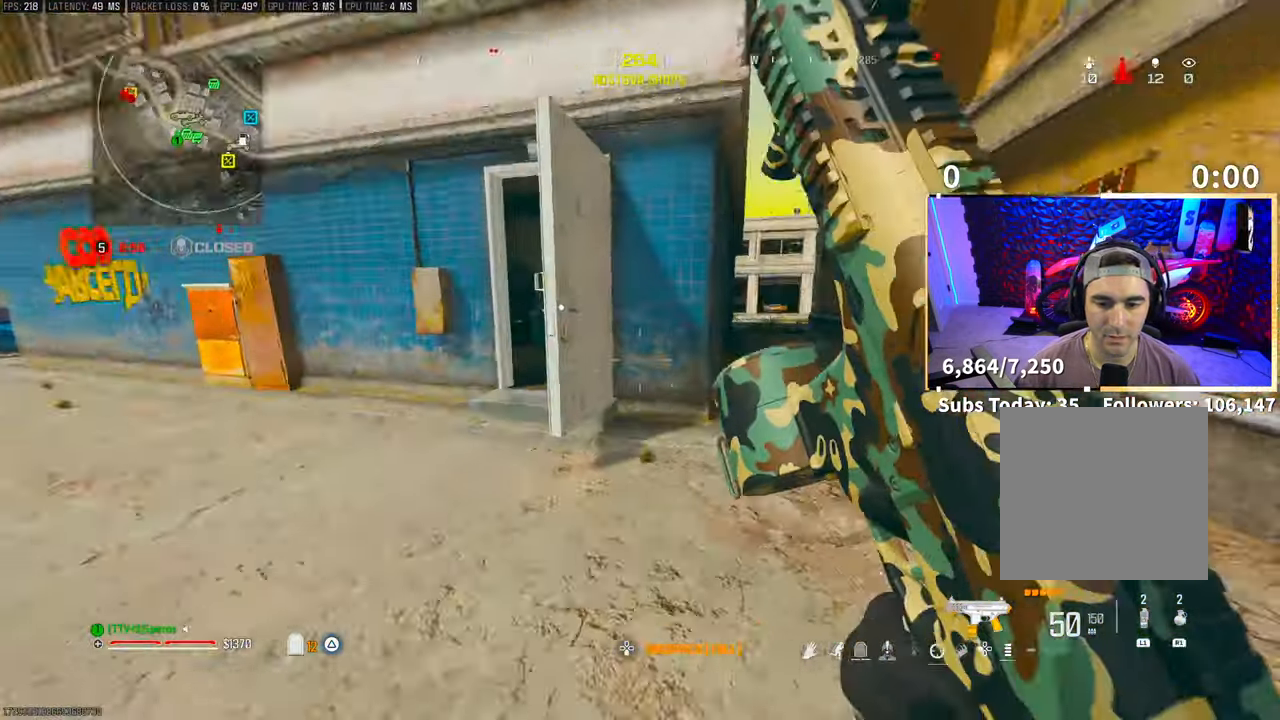
Gameplay with a controller (PlayStation layout); each line is a JSON object with the inputs held at the frame after it (dt_ms = milliseconds from this image to that frame). "events" lists button and stick changes between this image and that frame as [ms after this image, input, new state], when the widget could be followed in between. Not read: HOME.
{"dt_ms": 500, "buttons": [], "left_stick": "left", "right_stick": "left", "events": [[50, "left_stick", "right"], [50, "right_stick", "center"], [250, "left_stick", "up-right"], [400, "left_stick", "center"], [433, "right_stick", "left"], [450, "left_stick", "left"]]}
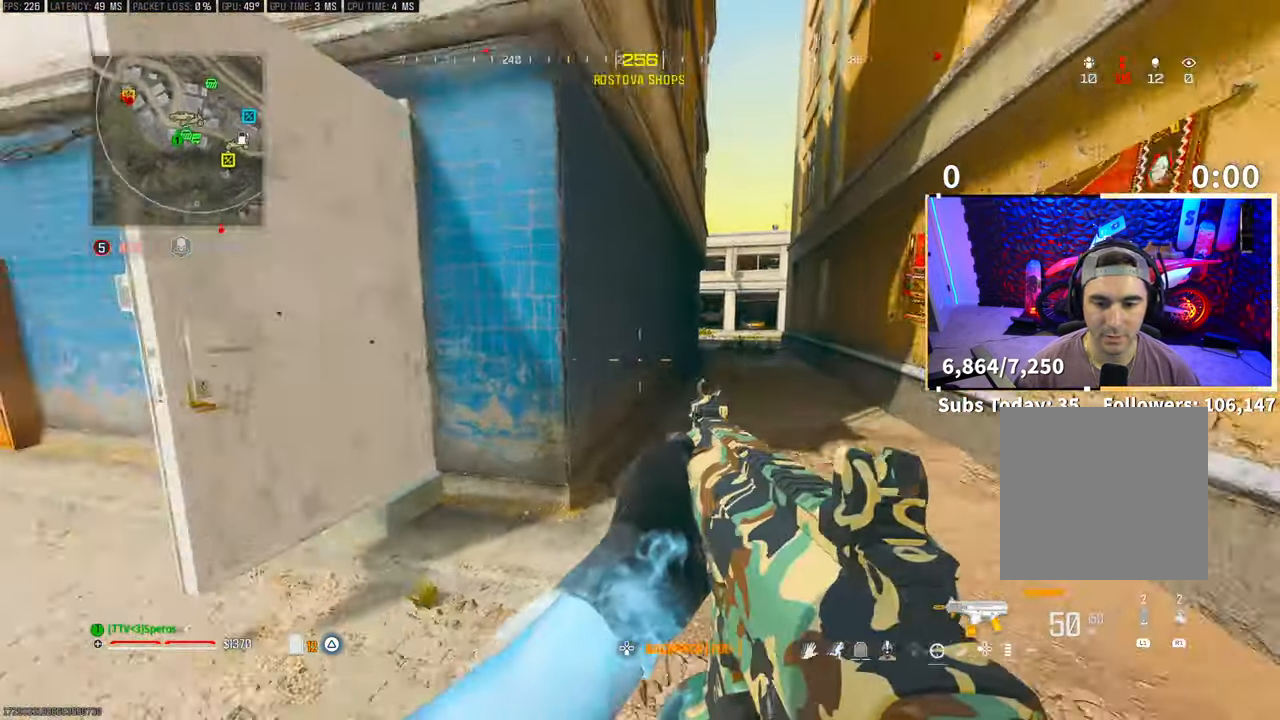
{"dt_ms": 500, "buttons": [], "left_stick": "up-left", "right_stick": "left", "events": [[100, "left_stick", "up-left"], [100, "right_stick", "center"], [250, "right_stick", "right"], [400, "right_stick", "center"], [500, "right_stick", "left"]]}
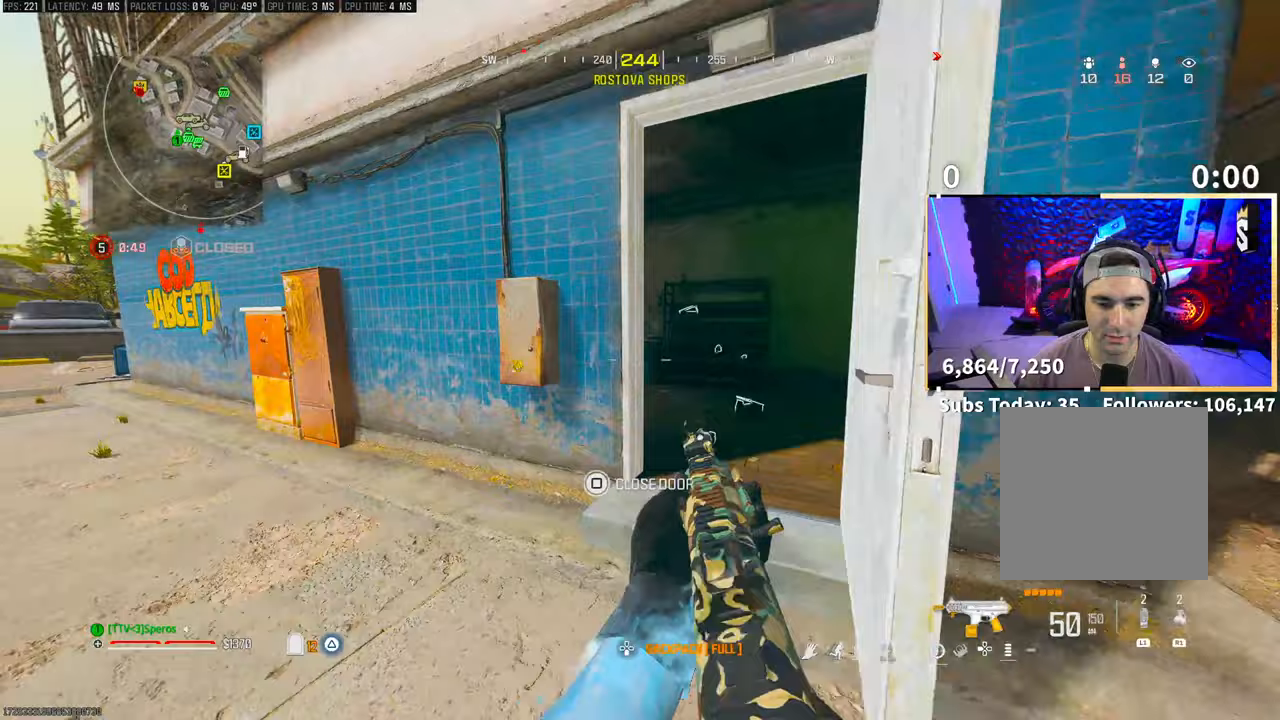
{"dt_ms": 500, "buttons": [], "left_stick": "up", "right_stick": "center", "events": [[100, "right_stick", "center"], [183, "left_stick", "up"], [200, "L3", "down"], [300, "L3", "up"], [433, "TRIANGLE", "down"], [500, "TRIANGLE", "up"]]}
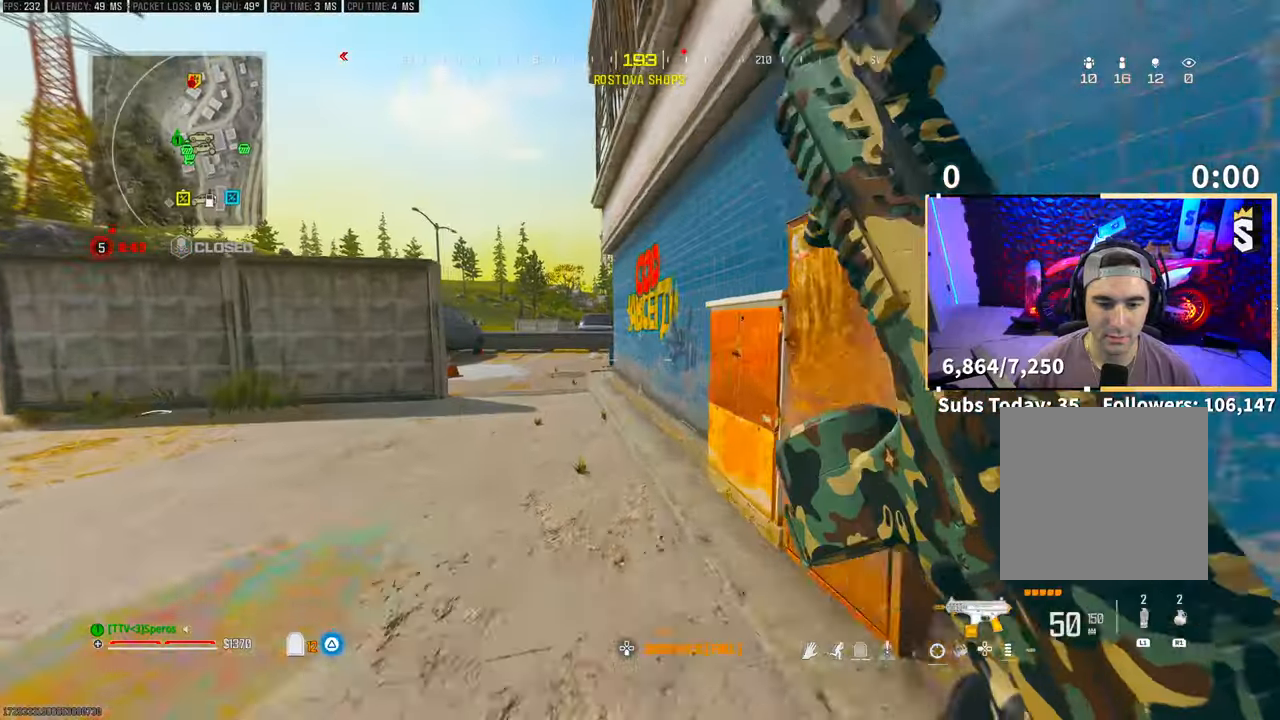
{"dt_ms": 500, "buttons": [], "left_stick": "up", "right_stick": "center", "events": [[50, "L3", "down"], [50, "TRIANGLE", "down"], [100, "TRIANGLE", "up"], [133, "L3", "up"], [200, "L3", "down"], [300, "L3", "up"]]}
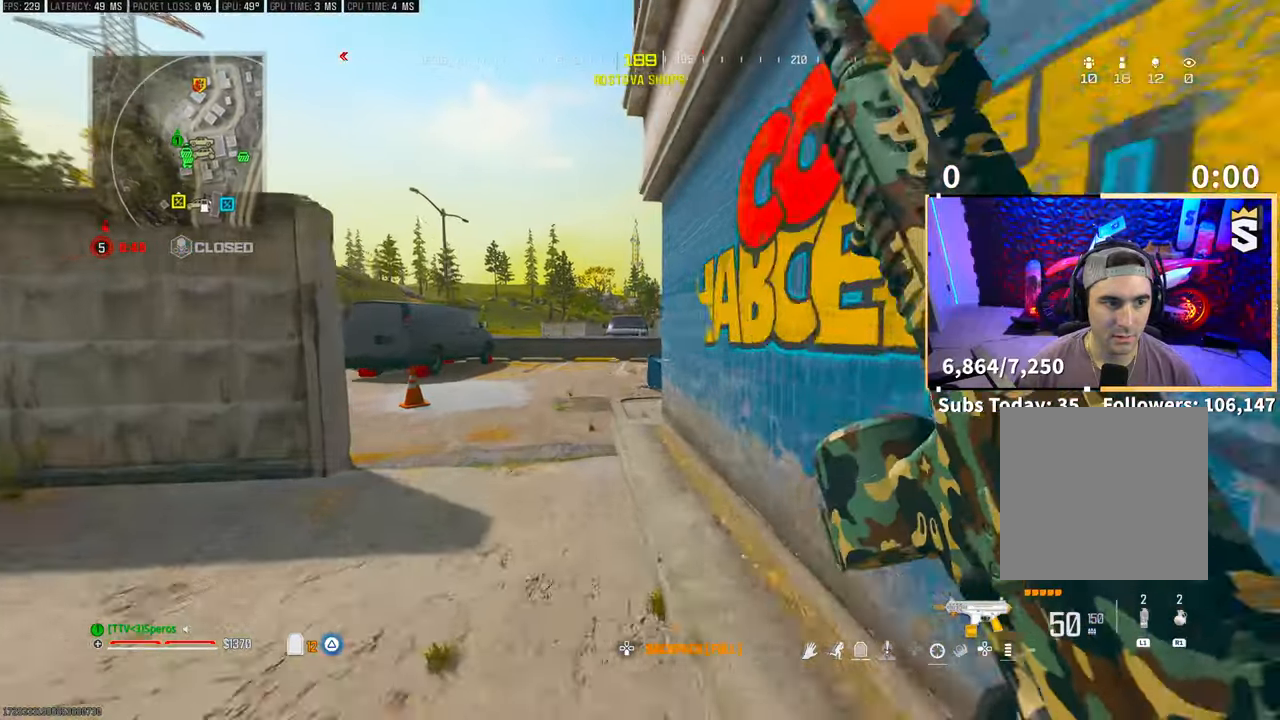
{"dt_ms": 500, "buttons": ["CROSS", "R3"], "left_stick": "up-left", "right_stick": "right", "events": [[150, "R3", "down"], [300, "R3", "up"], [433, "left_stick", "up-left"], [450, "R3", "down"], [450, "right_stick", "right"], [500, "CROSS", "down"]]}
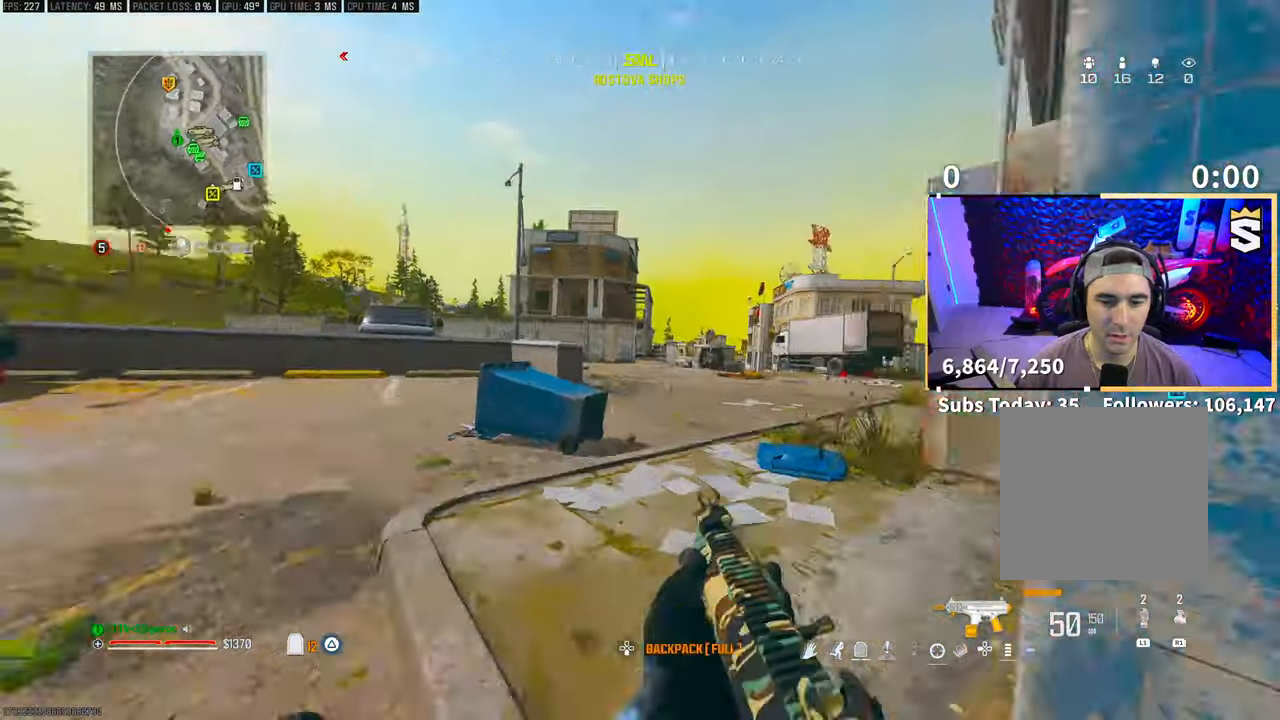
{"dt_ms": 500, "buttons": [], "left_stick": "center", "right_stick": "up-right", "events": [[33, "left_stick", "left"], [50, "R3", "up"], [83, "right_stick", "center"], [133, "CROSS", "up"], [183, "left_stick", "right"], [350, "left_stick", "center"], [483, "right_stick", "up-right"]]}
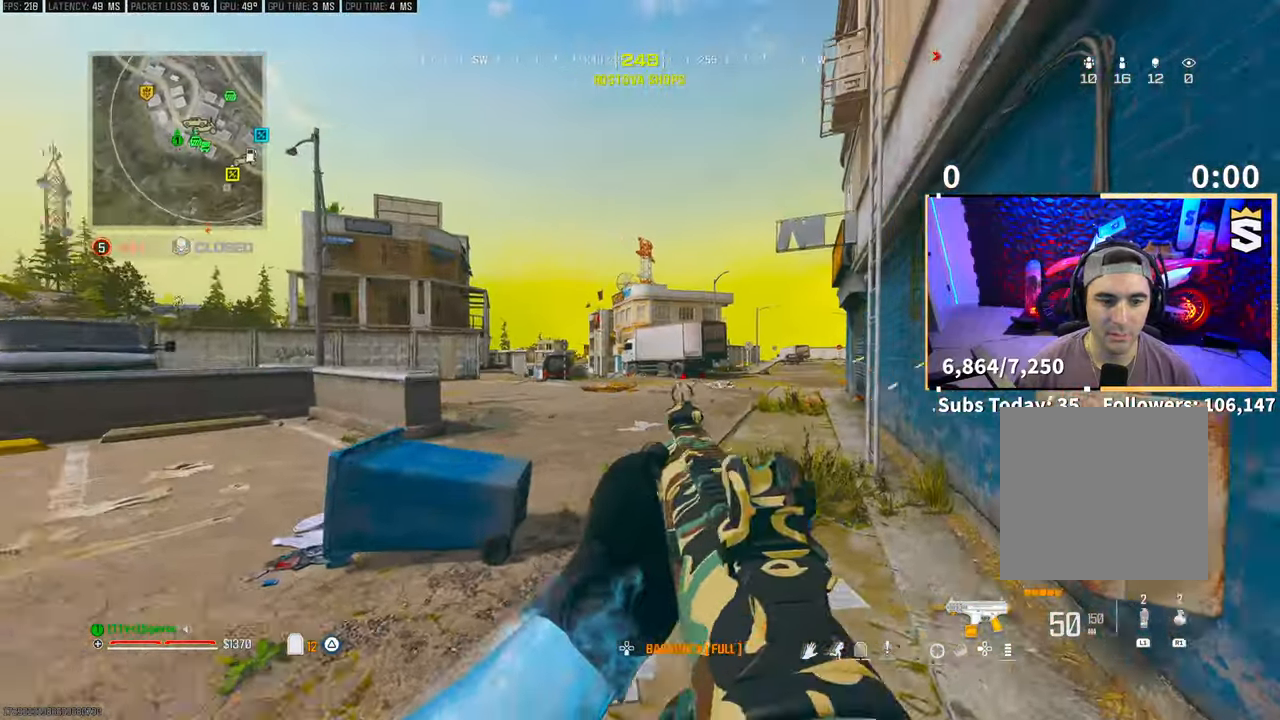
{"dt_ms": 500, "buttons": ["CROSS"], "left_stick": "up", "right_stick": "up-right", "events": [[50, "left_stick", "up"], [100, "left_stick", "up-left"], [200, "right_stick", "center"], [250, "left_stick", "center"], [450, "left_stick", "up"], [500, "CROSS", "down"], [500, "right_stick", "up-right"]]}
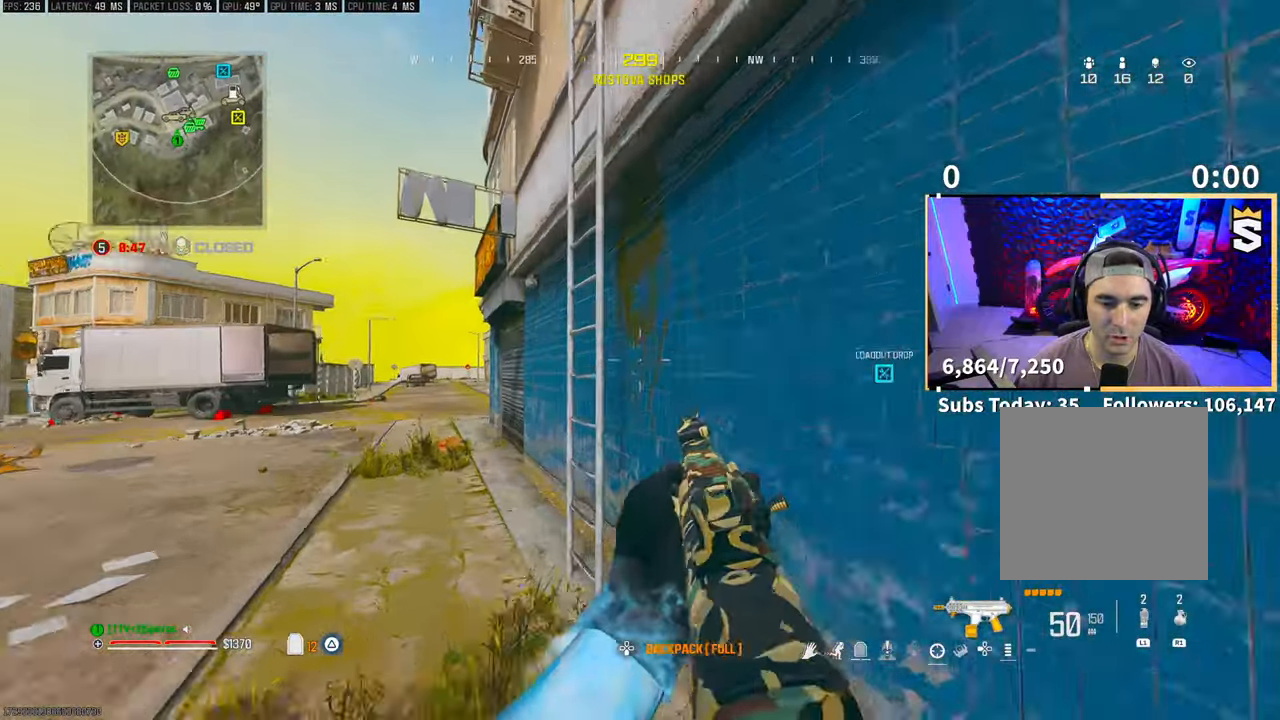
{"dt_ms": 500, "buttons": [], "left_stick": "up", "right_stick": "left", "events": [[150, "CROSS", "up"], [233, "right_stick", "center"], [300, "right_stick", "left"]]}
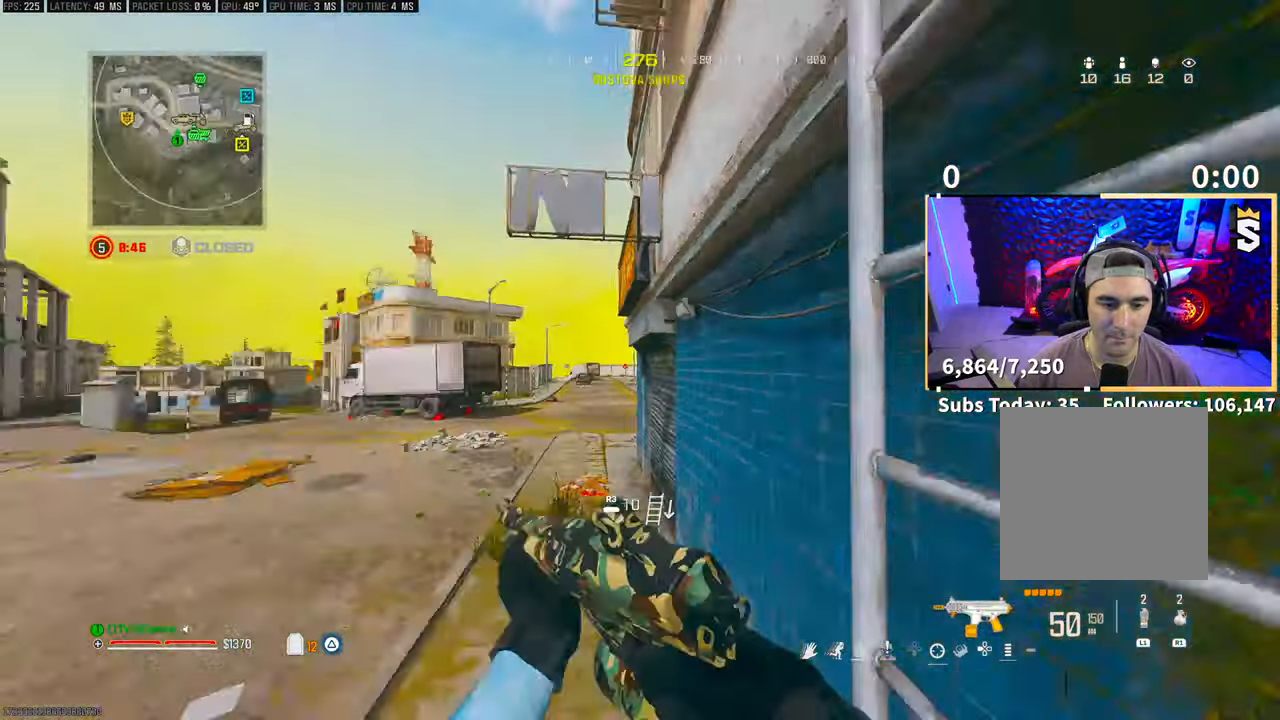
{"dt_ms": 500, "buttons": [], "left_stick": "up", "right_stick": "center", "events": [[133, "right_stick", "center"]]}
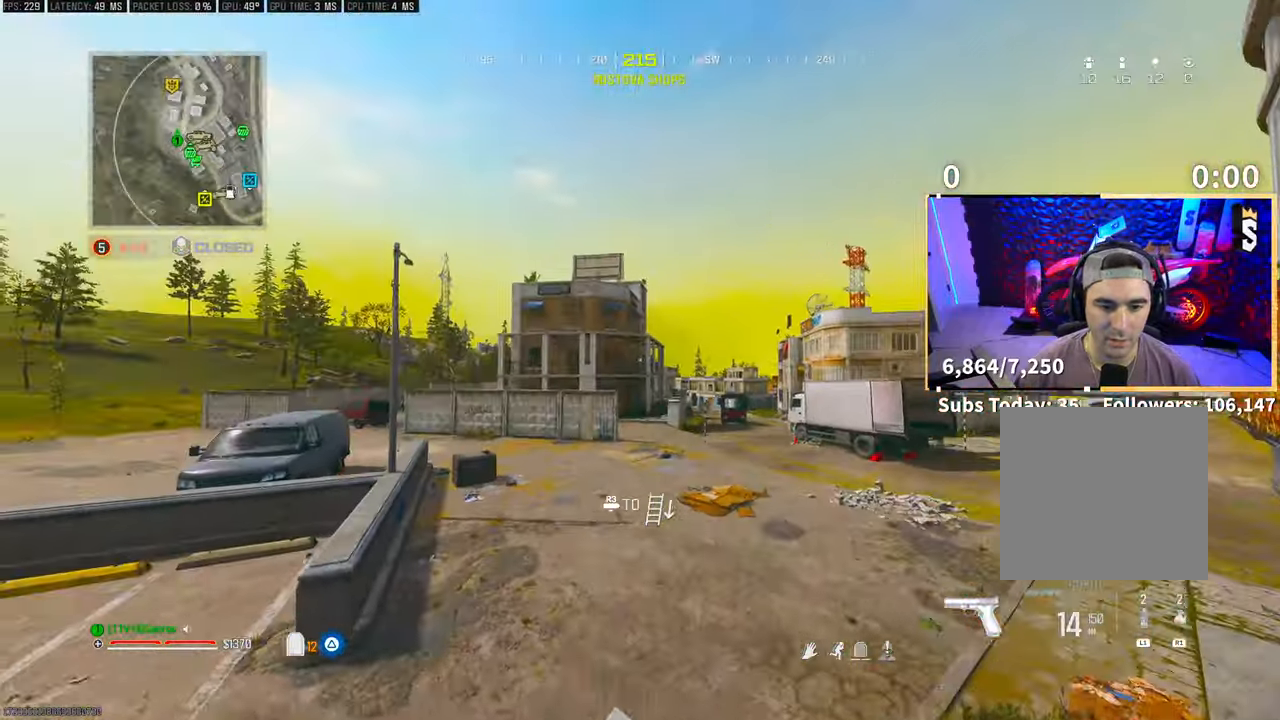
{"dt_ms": 500, "buttons": [], "left_stick": "up", "right_stick": "center", "events": []}
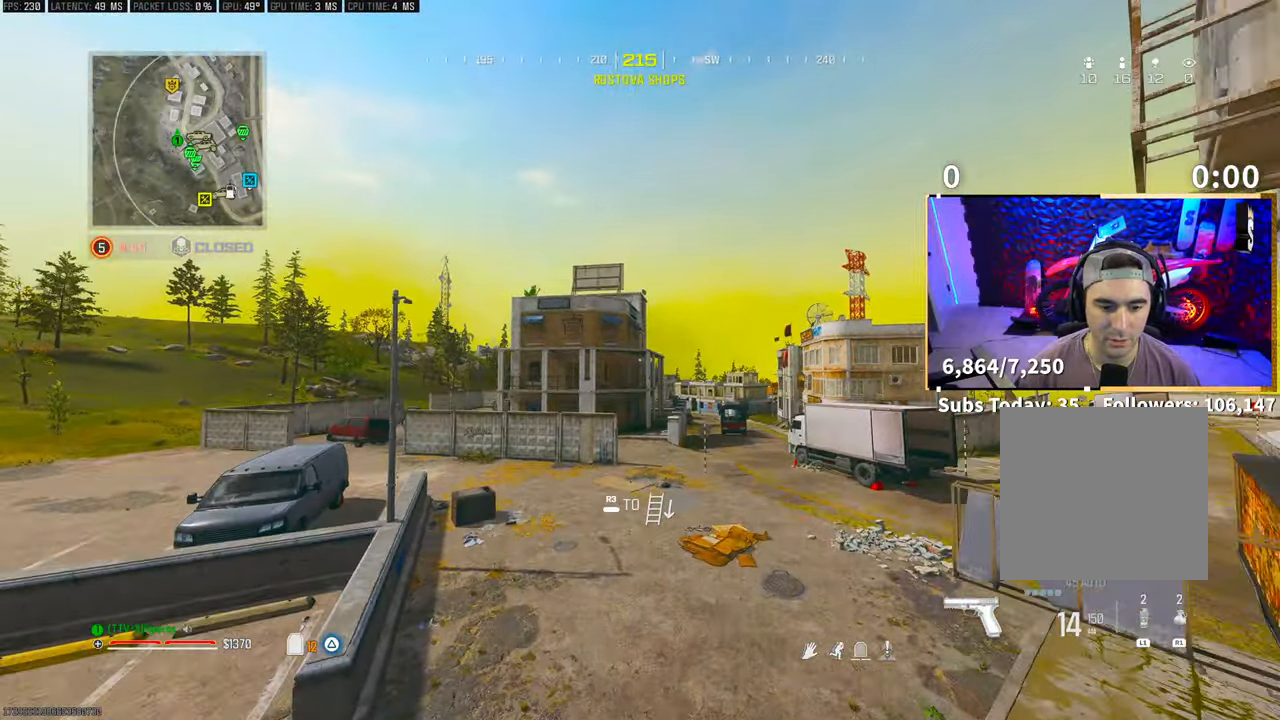
{"dt_ms": 500, "buttons": [], "left_stick": "up", "right_stick": "center", "events": []}
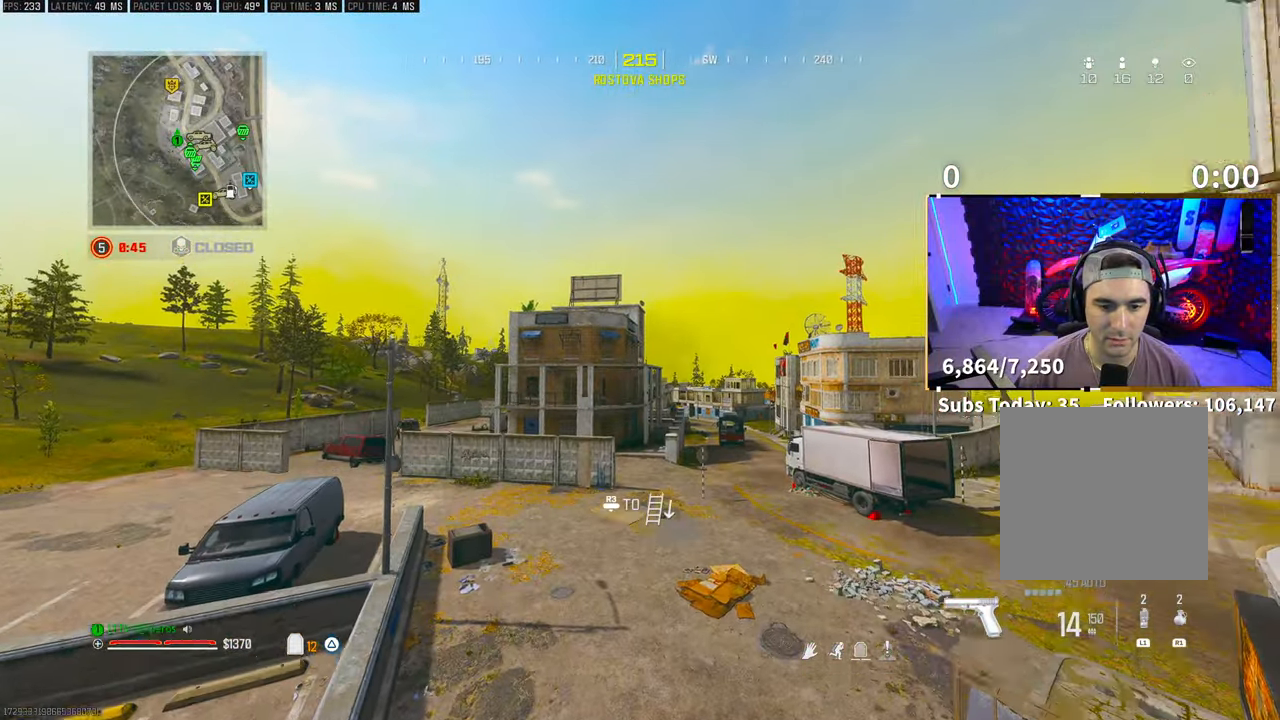
{"dt_ms": 500, "buttons": [], "left_stick": "up", "right_stick": "center", "events": [[50, "right_stick", "right"], [500, "right_stick", "center"]]}
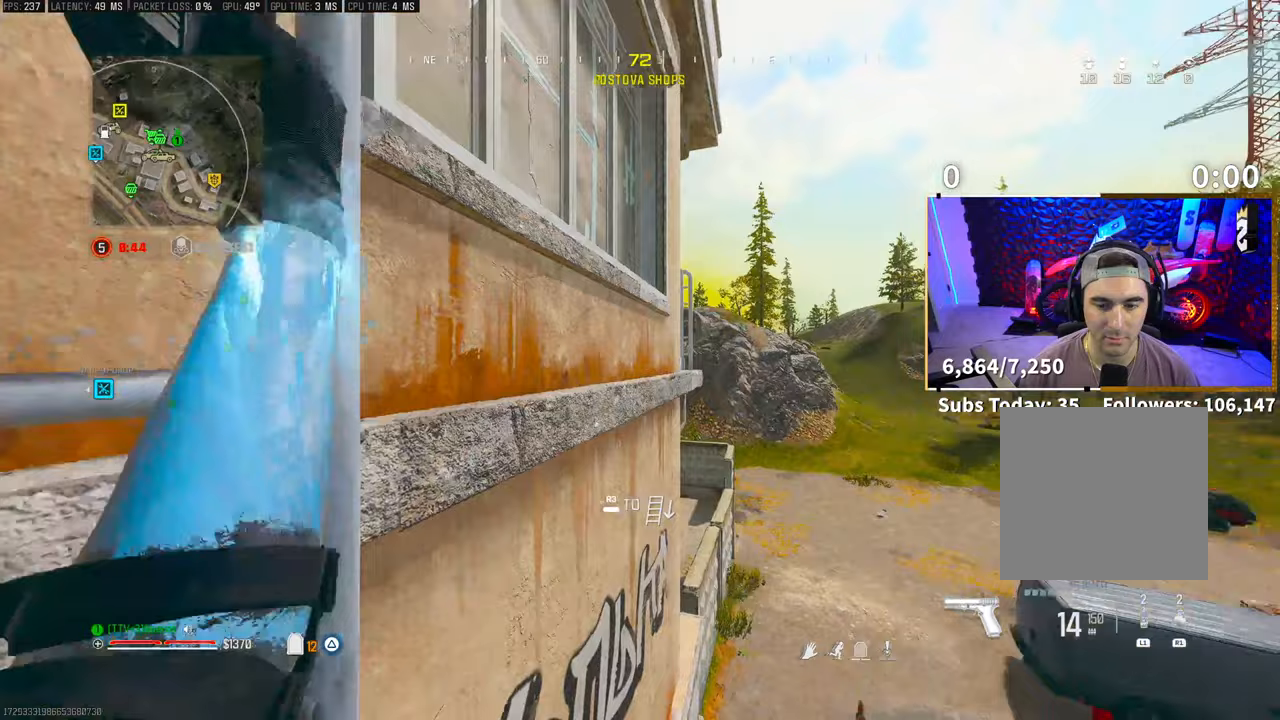
{"dt_ms": 500, "buttons": [], "left_stick": "up", "right_stick": "up-left", "events": [[300, "right_stick", "up-left"]]}
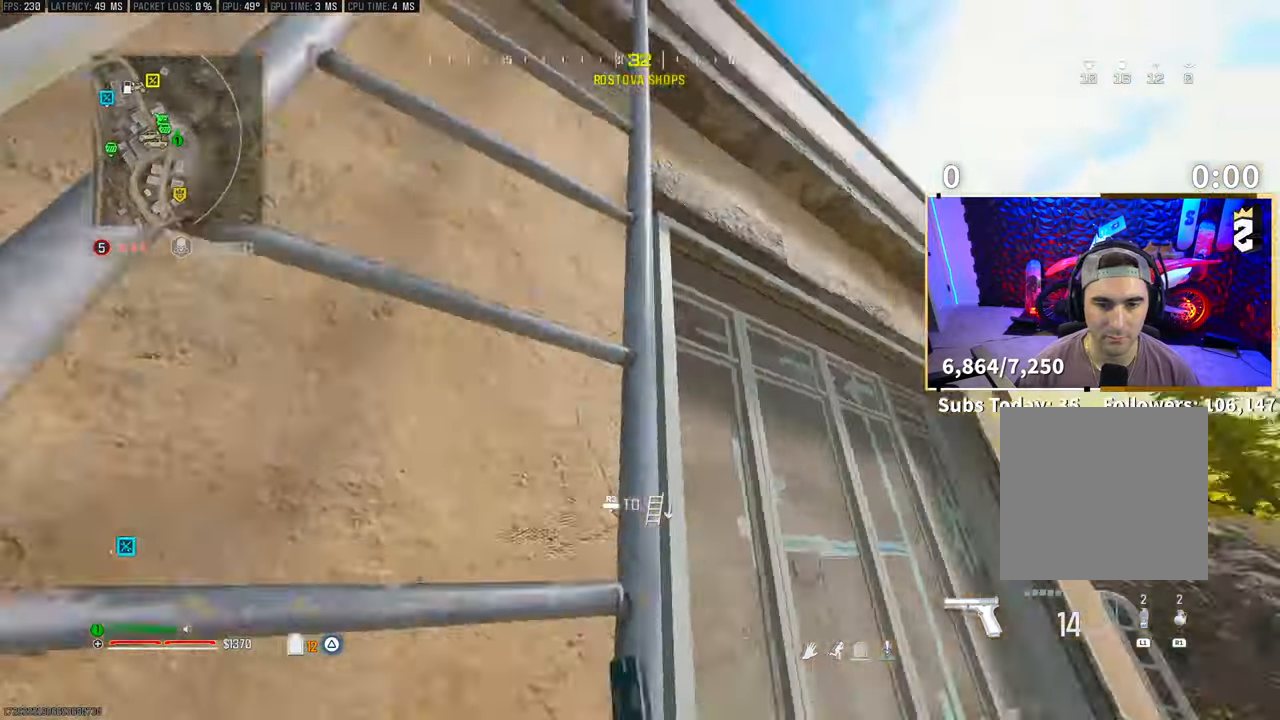
{"dt_ms": 500, "buttons": [], "left_stick": "up", "right_stick": "center", "events": [[83, "right_stick", "center"]]}
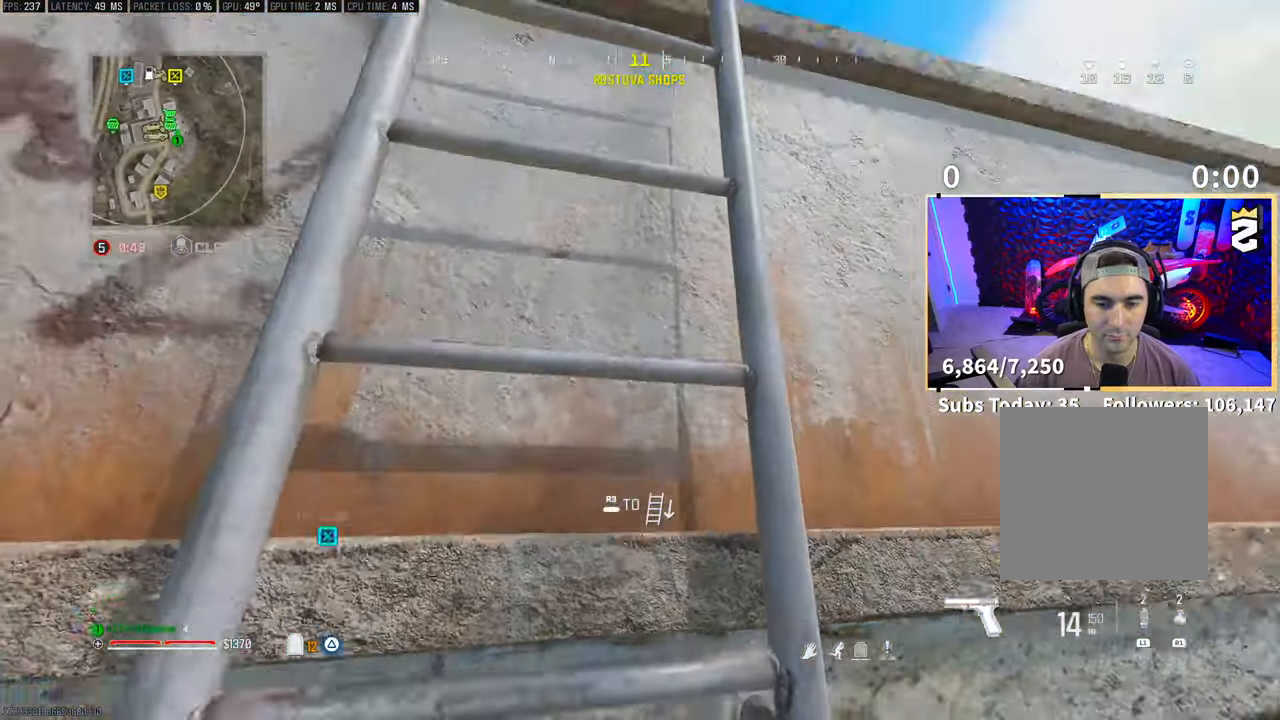
{"dt_ms": 500, "buttons": [], "left_stick": "up", "right_stick": "center", "events": [[383, "right_stick", "down"], [433, "right_stick", "center"]]}
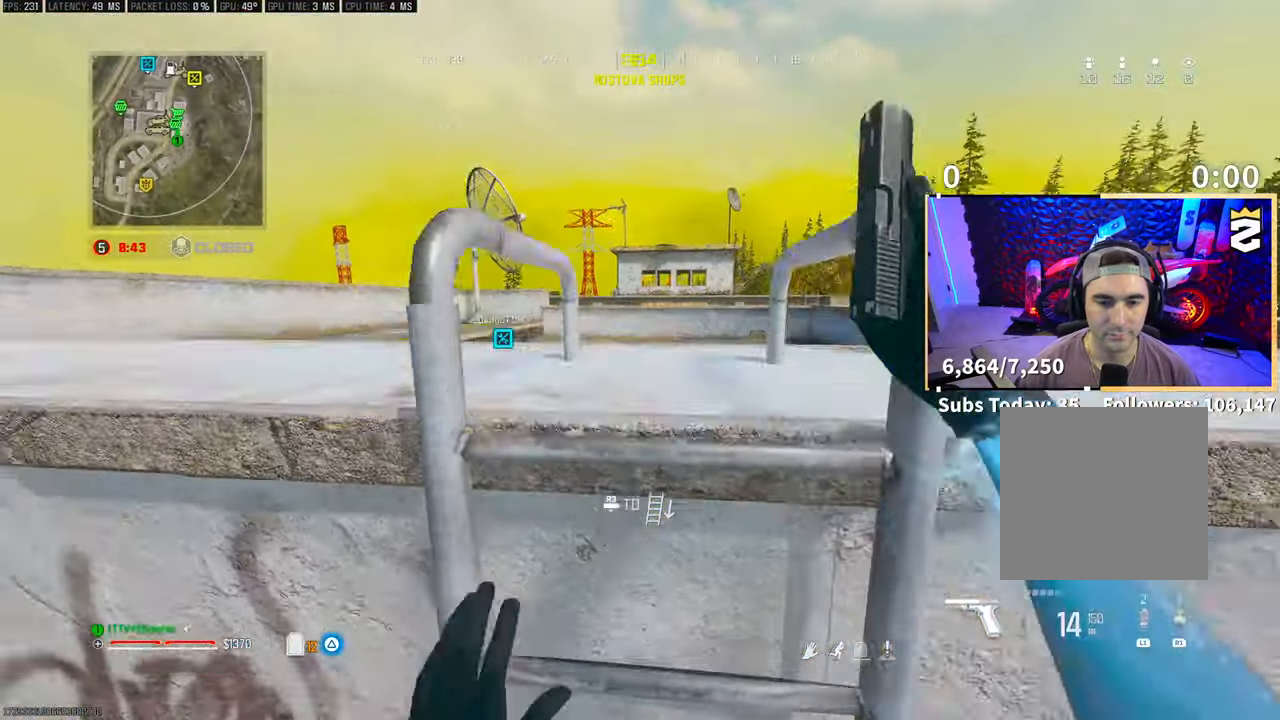
{"dt_ms": 500, "buttons": [], "left_stick": "up-left", "right_stick": "left", "events": [[300, "left_stick", "up-left"], [500, "right_stick", "left"]]}
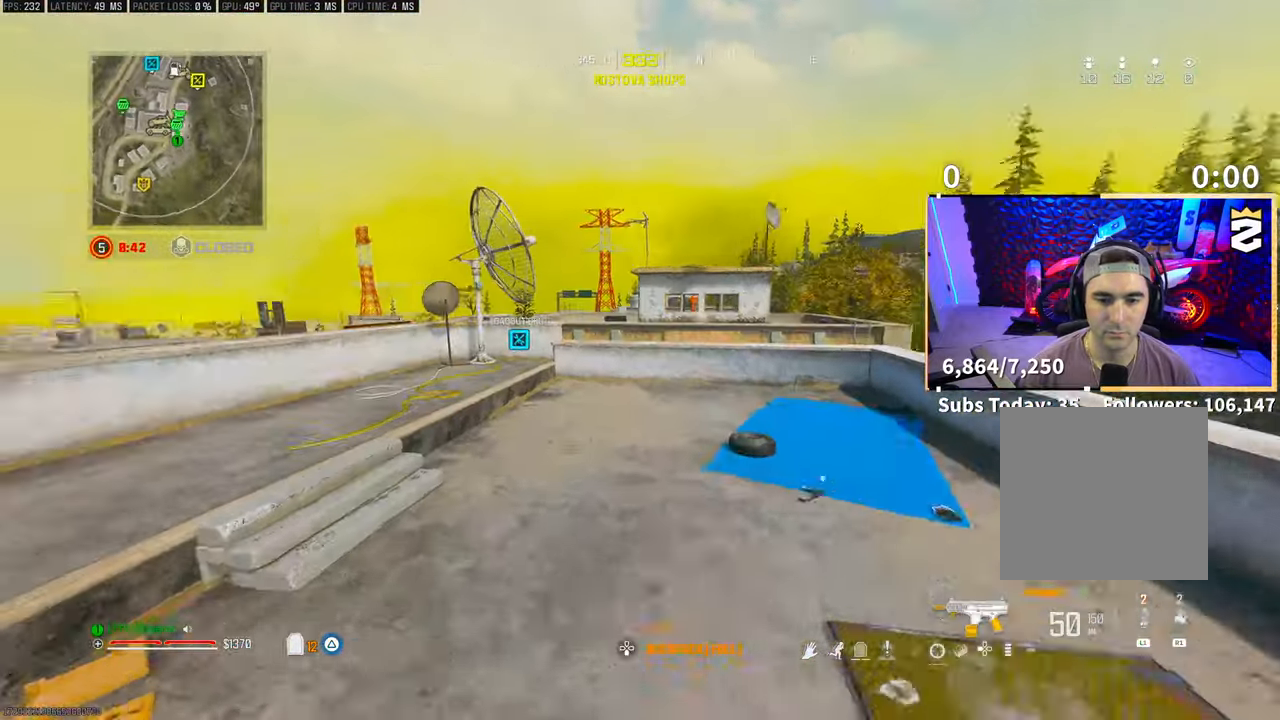
{"dt_ms": 500, "buttons": [], "left_stick": "up-left", "right_stick": "left", "events": [[100, "right_stick", "center"], [250, "TRIANGLE", "down"], [333, "TRIANGLE", "up"], [500, "right_stick", "left"]]}
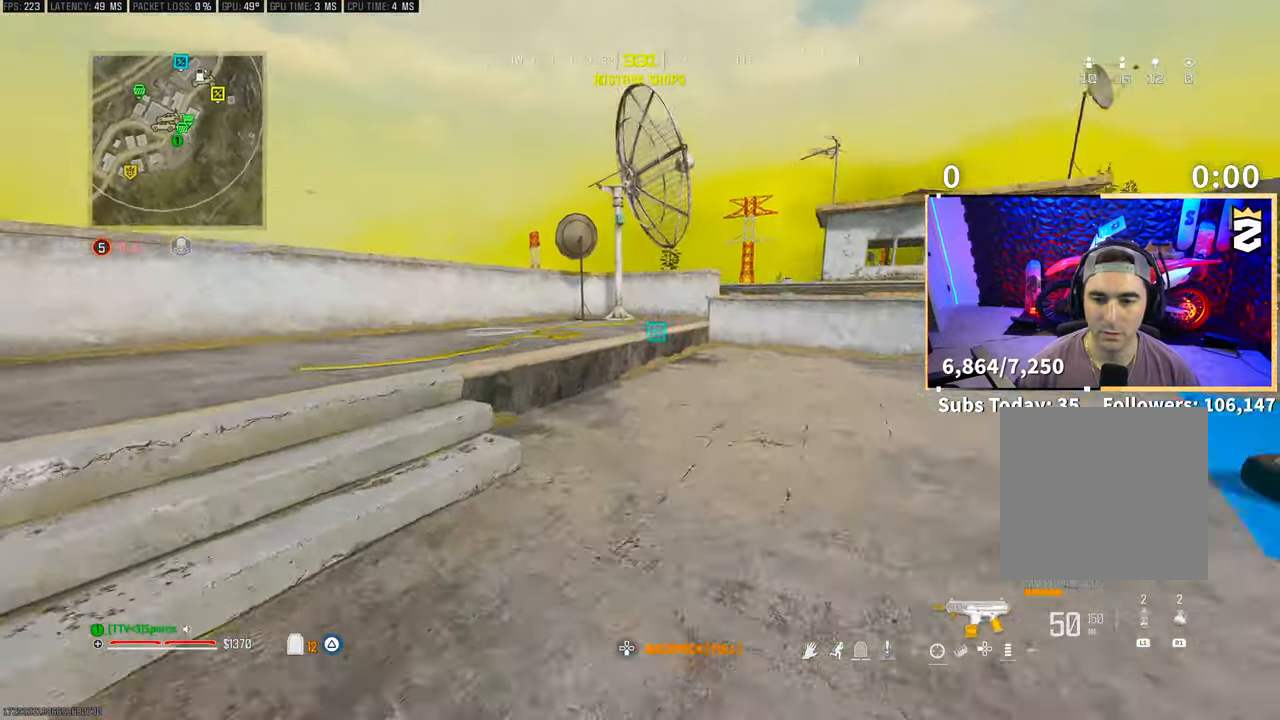
{"dt_ms": 500, "buttons": [], "left_stick": "up", "right_stick": "center", "events": [[33, "left_stick", "up"], [83, "right_stick", "center"], [150, "L3", "down"], [200, "right_stick", "right"], [250, "L3", "up"], [300, "CROSS", "down"], [433, "CROSS", "up"], [450, "right_stick", "center"]]}
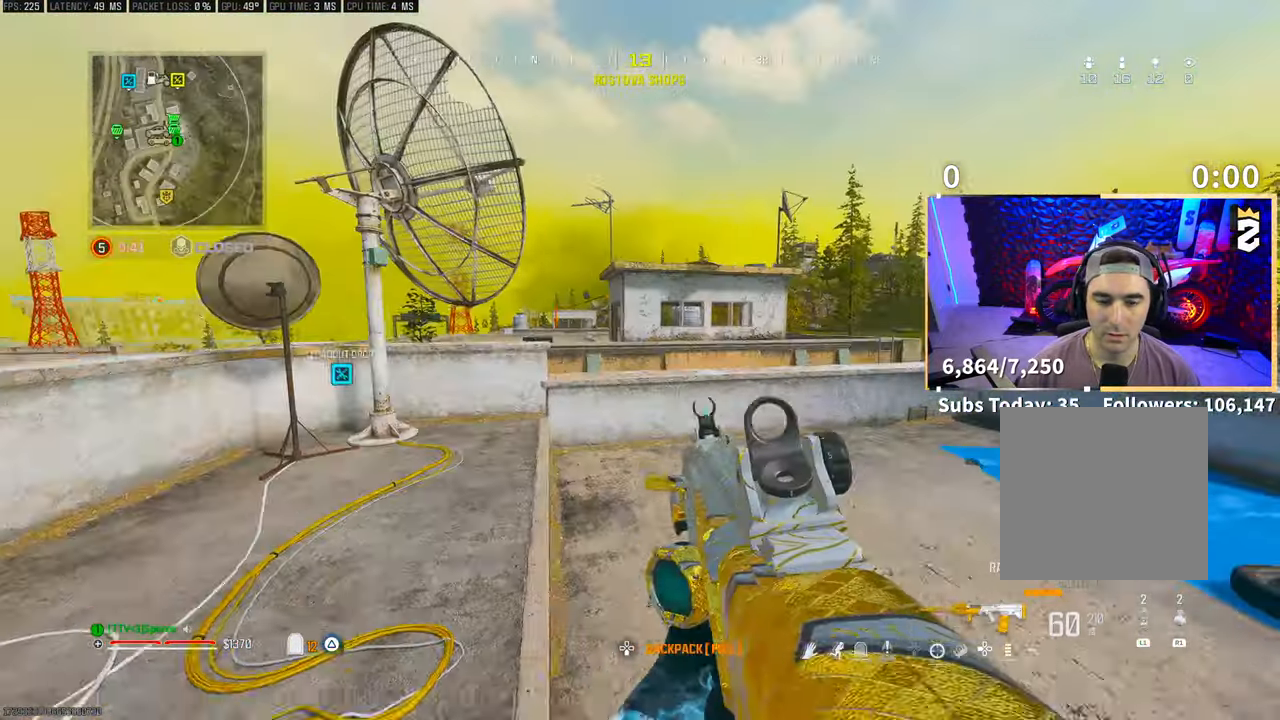
{"dt_ms": 500, "buttons": [], "left_stick": "up", "right_stick": "center", "events": []}
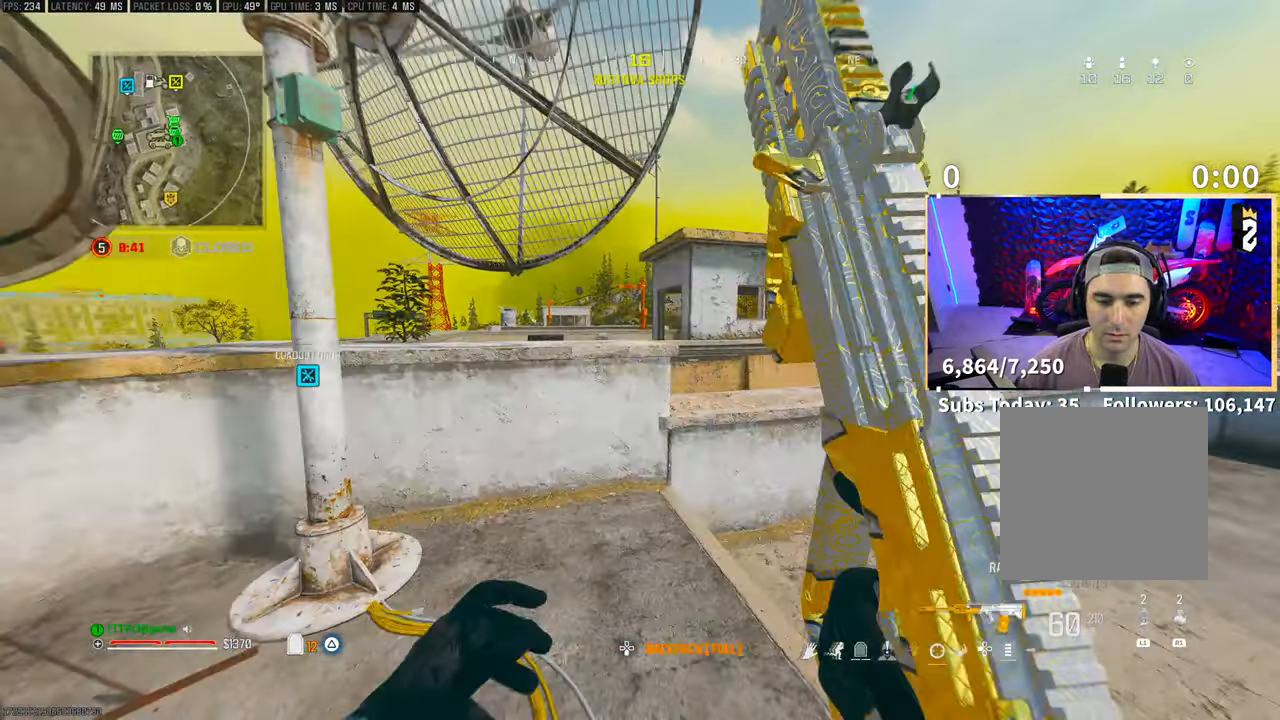
{"dt_ms": 500, "buttons": ["L2"], "left_stick": "right", "right_stick": "center", "events": [[183, "left_stick", "center"], [250, "L2", "down"], [383, "left_stick", "right"]]}
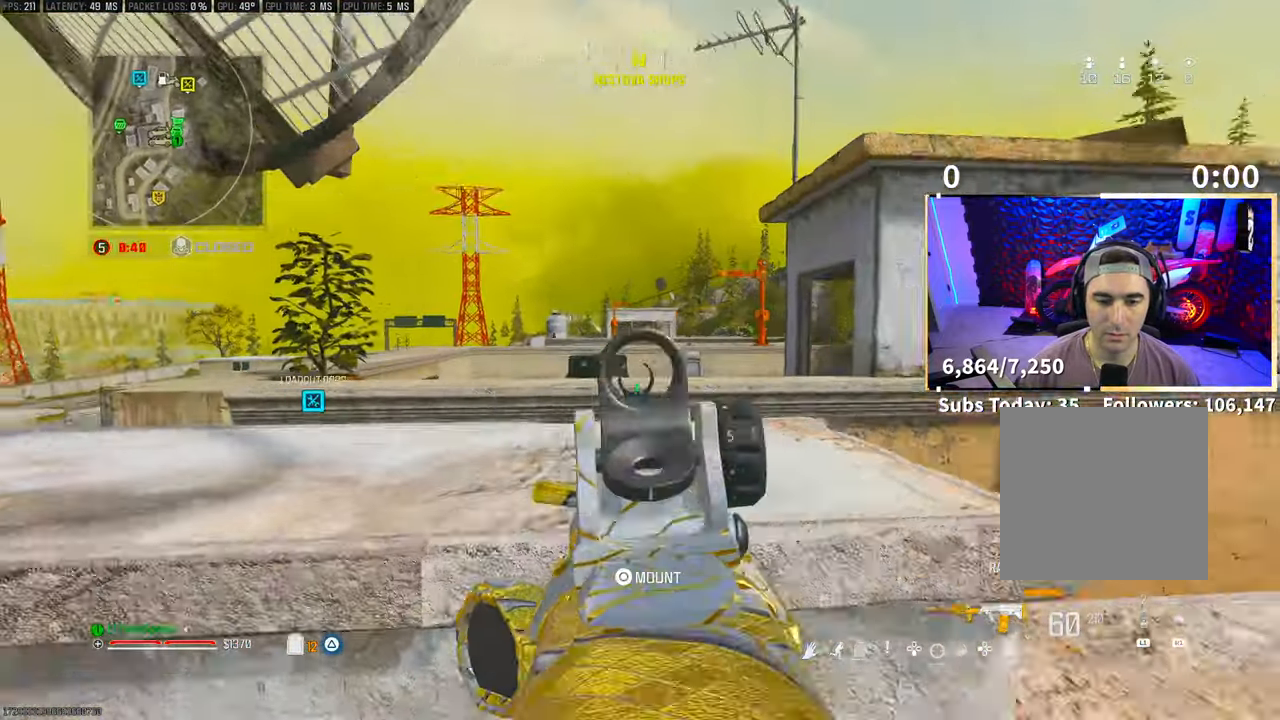
{"dt_ms": 500, "buttons": ["L2"], "left_stick": "right", "right_stick": "center", "events": [[50, "left_stick", "left"], [400, "R2", "down"], [433, "left_stick", "right"], [500, "R2", "up"]]}
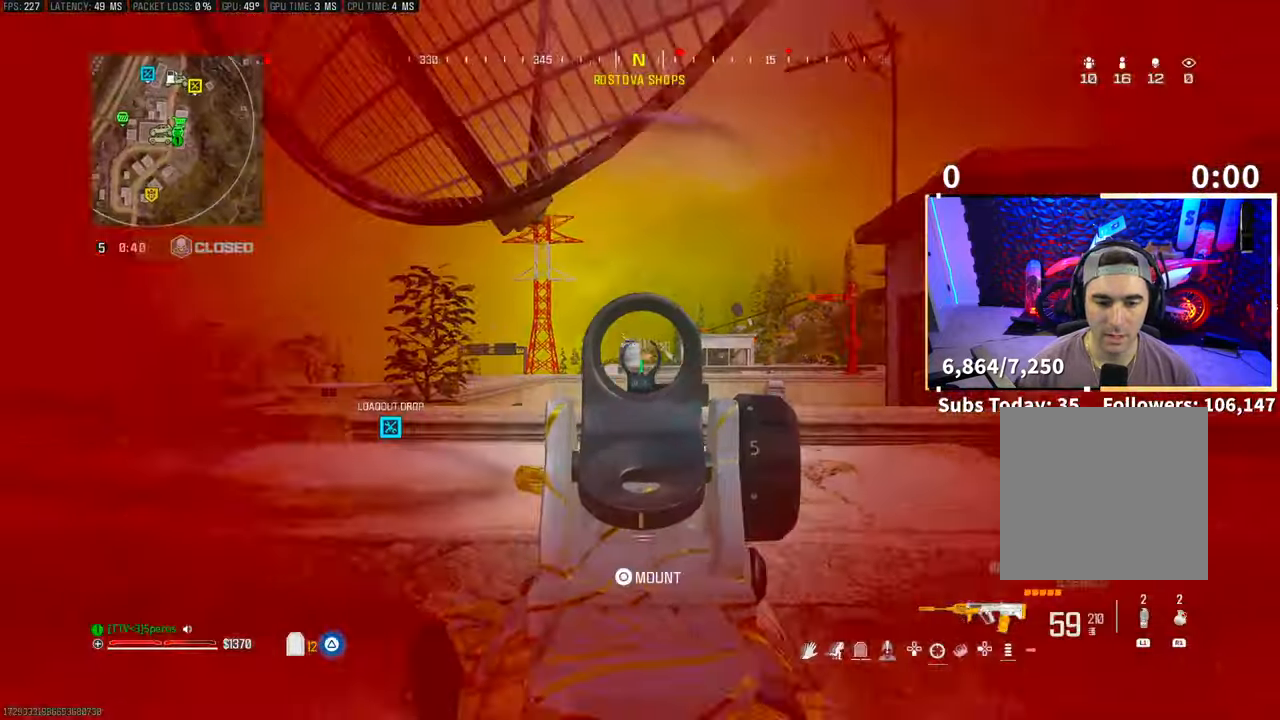
{"dt_ms": 1000, "buttons": ["L2"], "left_stick": "right", "right_stick": "center"}
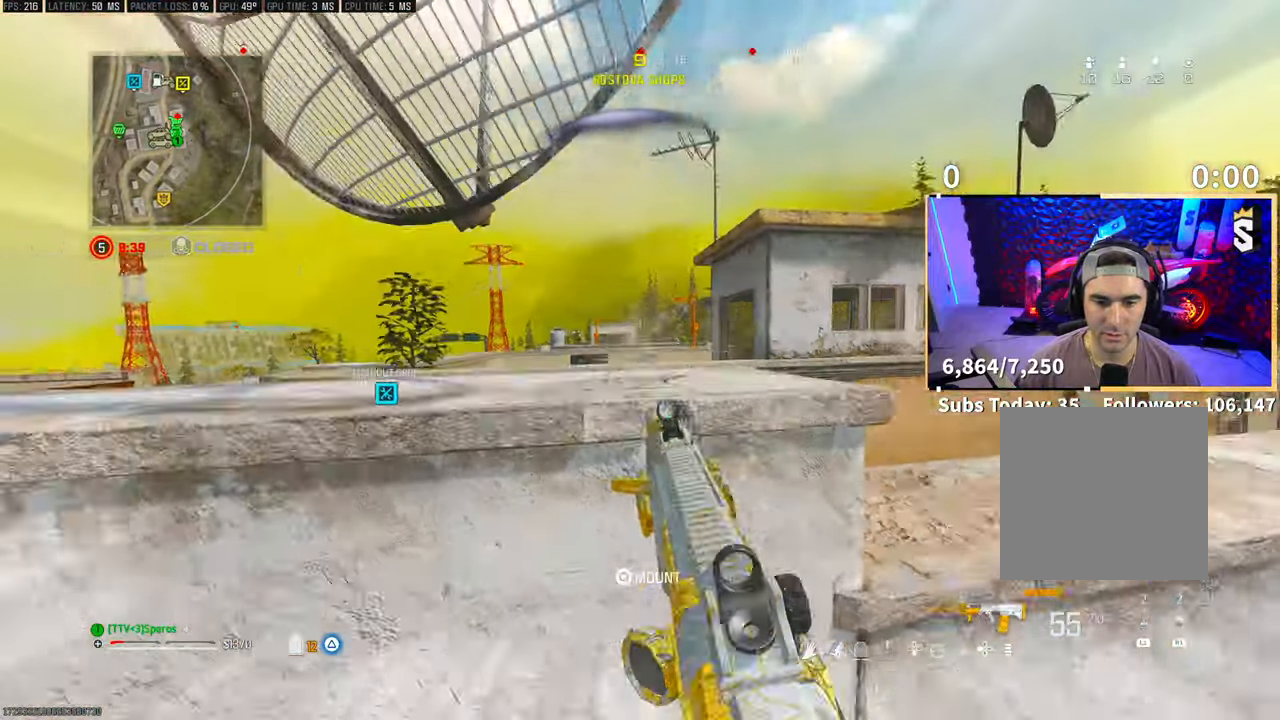
{"dt_ms": 500, "buttons": ["L2", "R2"], "left_stick": "left", "right_stick": "center", "events": [[150, "R2", "down"], [150, "right_stick", "up"], [200, "right_stick", "center"], [300, "left_stick", "left"]]}
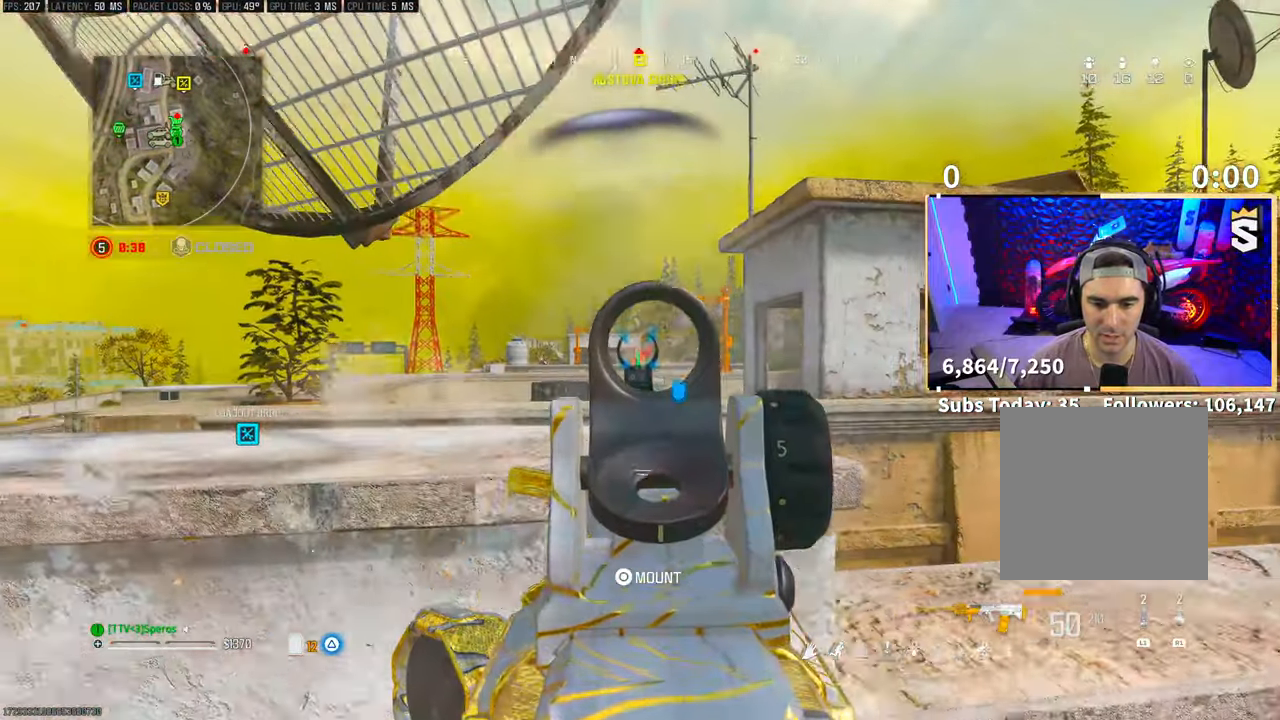
{"dt_ms": 1000, "buttons": ["TRIANGLE"], "left_stick": "center", "right_stick": "center"}
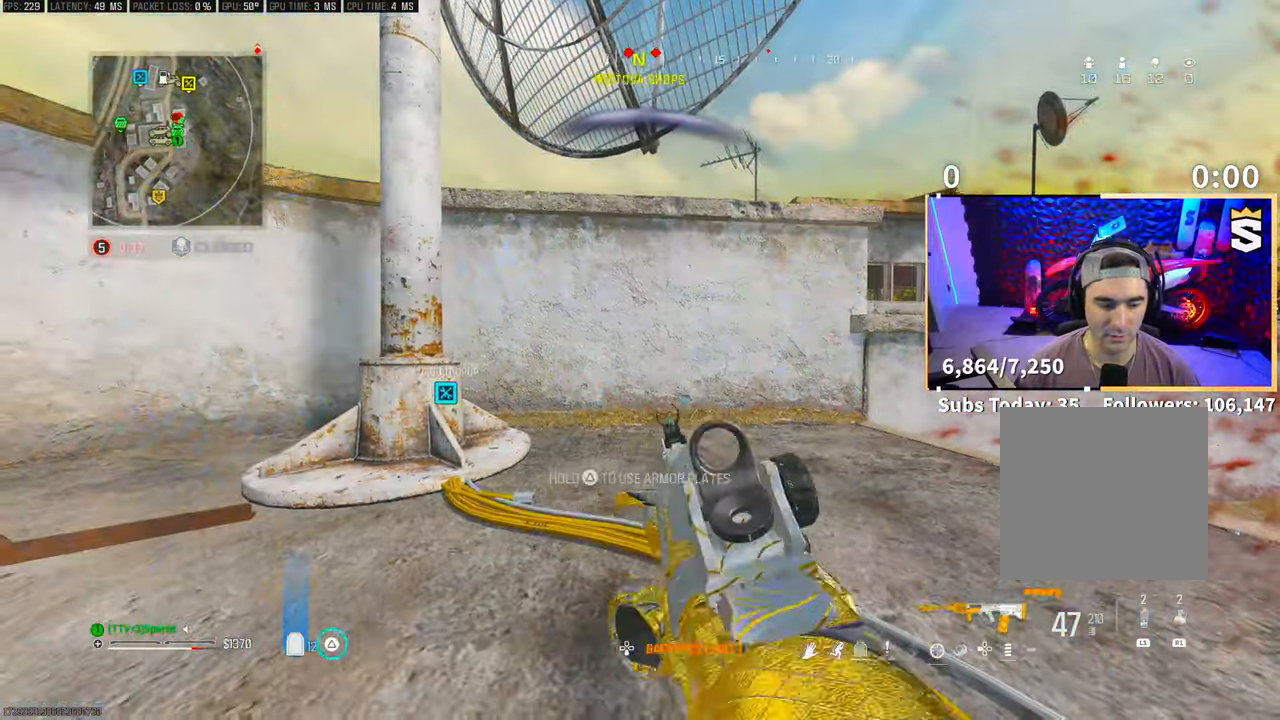
{"dt_ms": 500, "buttons": ["TRIANGLE"], "left_stick": "center", "right_stick": "center", "events": []}
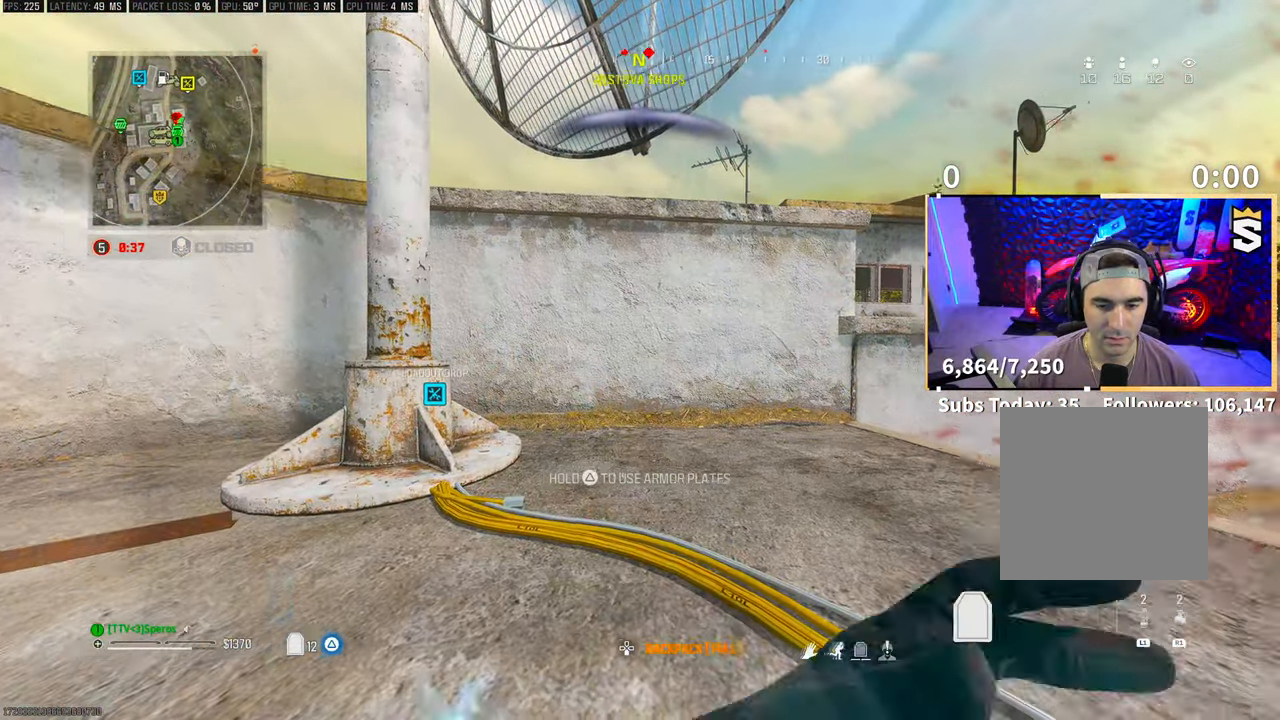
{"dt_ms": 500, "buttons": ["TRIANGLE"], "left_stick": "right", "right_stick": "center", "events": [[250, "left_stick", "up"], [400, "left_stick", "right"]]}
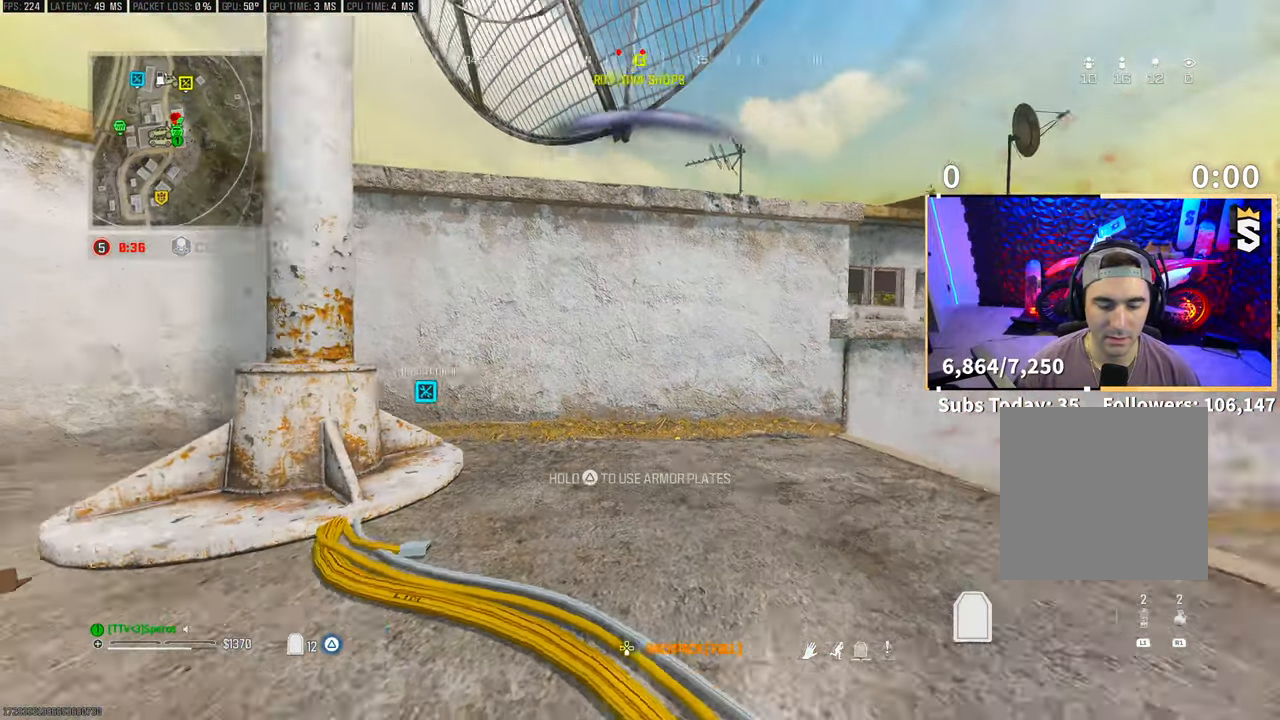
{"dt_ms": 500, "buttons": ["TRIANGLE"], "left_stick": "center", "right_stick": "center", "events": [[133, "L2", "down"], [233, "left_stick", "center"], [250, "L2", "up"]]}
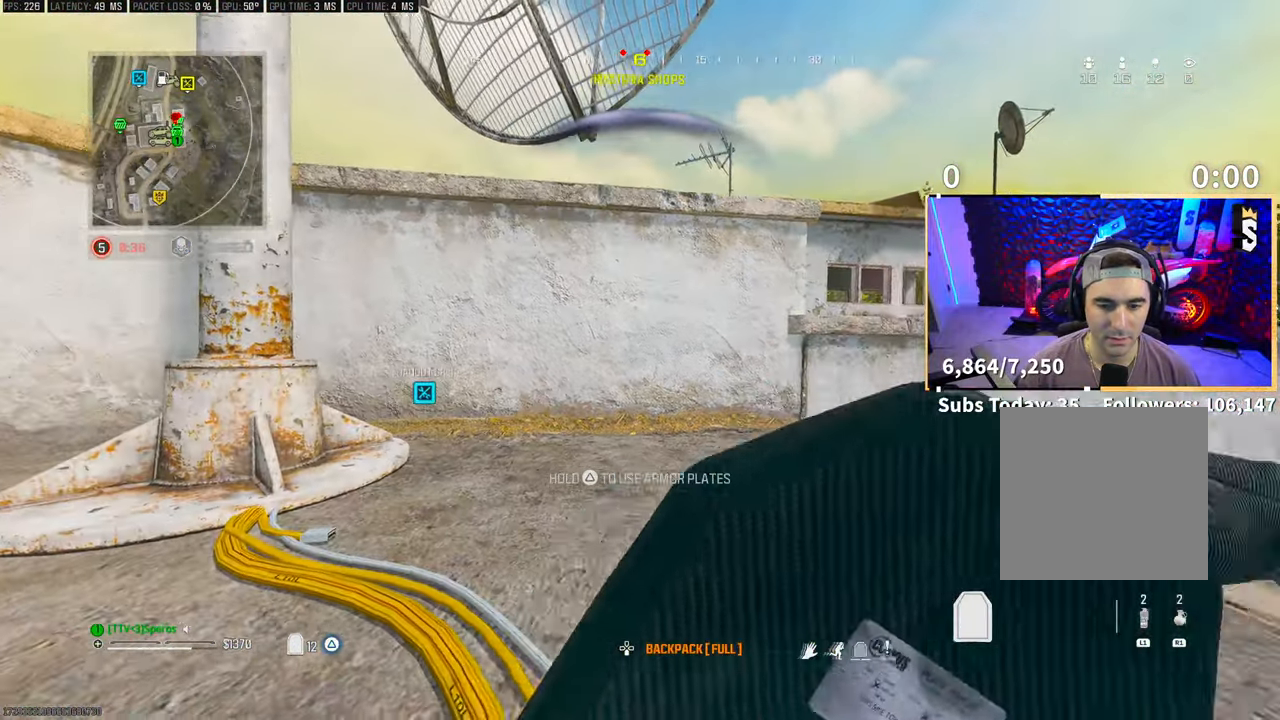
{"dt_ms": 500, "buttons": ["TRIANGLE"], "left_stick": "center", "right_stick": "center", "events": []}
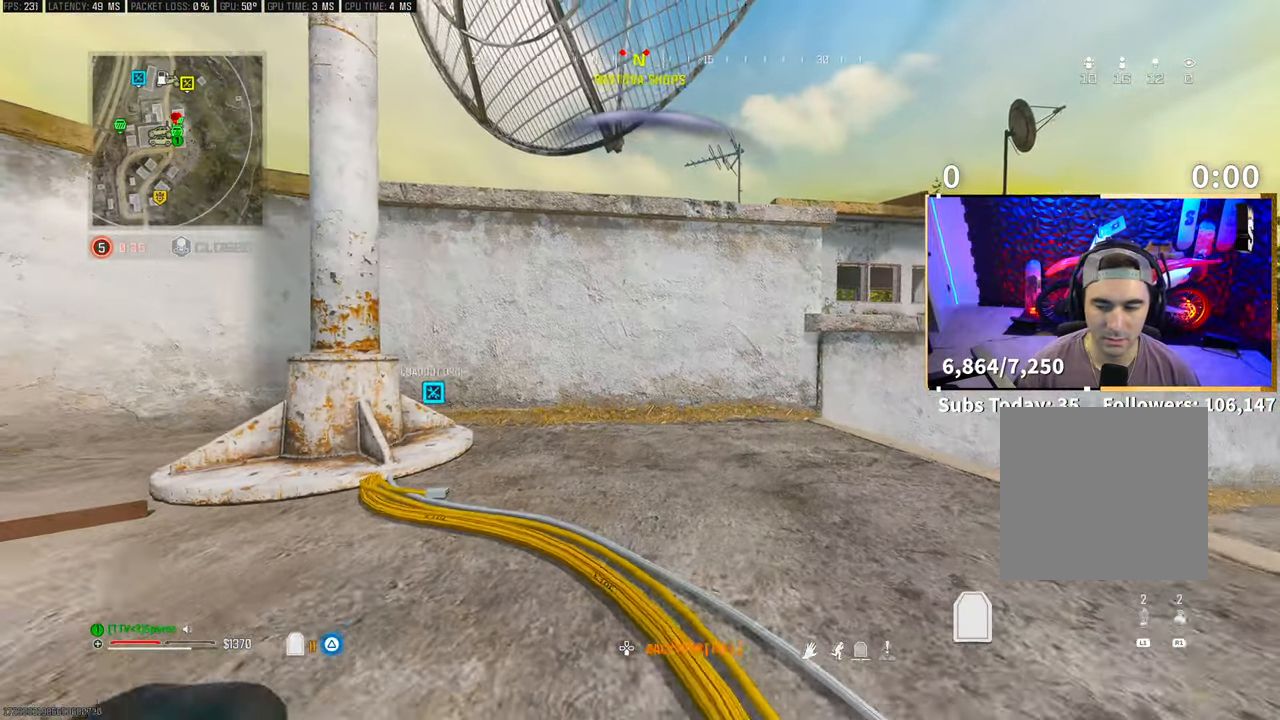
{"dt_ms": 500, "buttons": ["TRIANGLE"], "left_stick": "center", "right_stick": "center", "events": []}